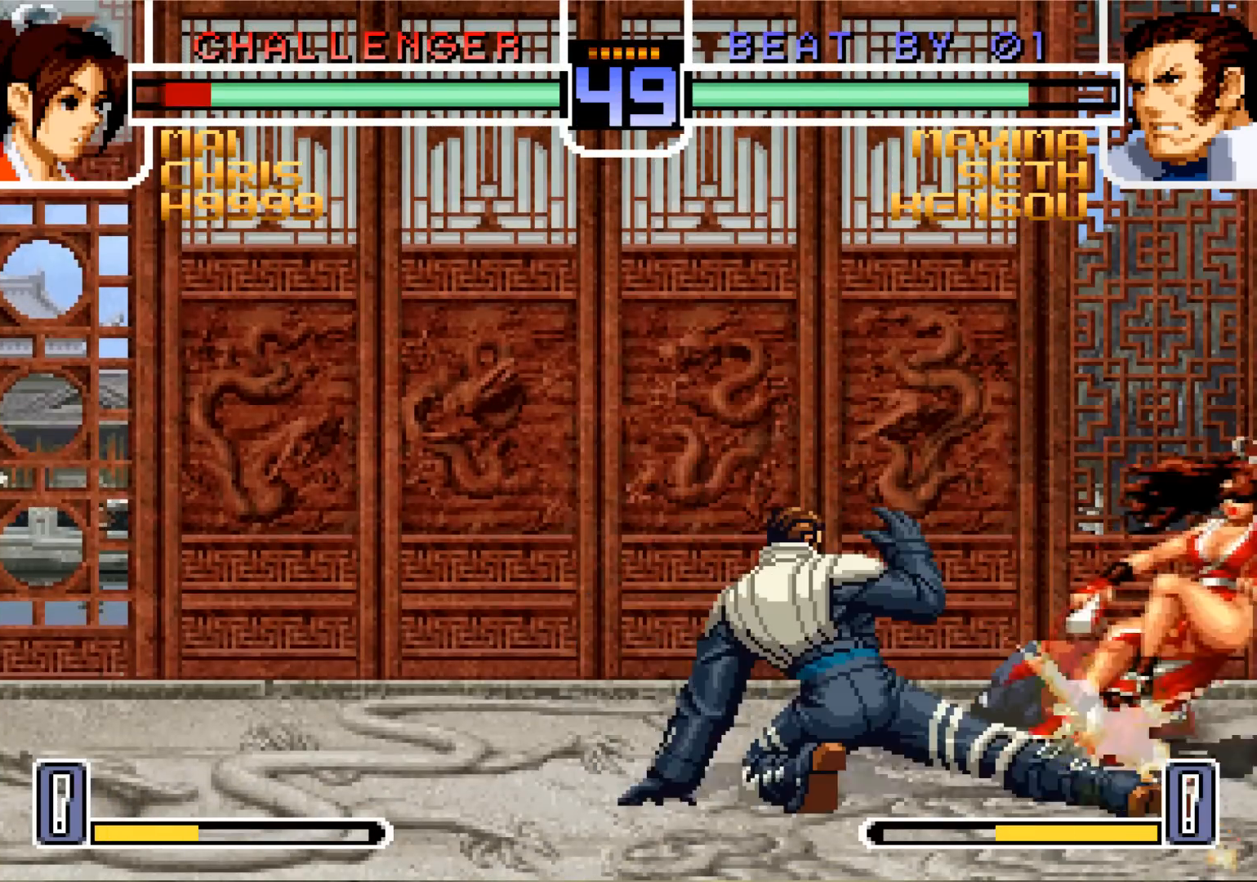
Gameplay with a controller (arcade stick); each line is a JSON object with the inputs held at the frame after it. "events" lists button and stick changes between this image and that frame as [ms after this image, input, new state], when the widget could be followed in between. Not read: L3 R3 SELECT START.
{"buttons": [], "left_stick": "center", "events": [[367, "left_stick", "center"]]}
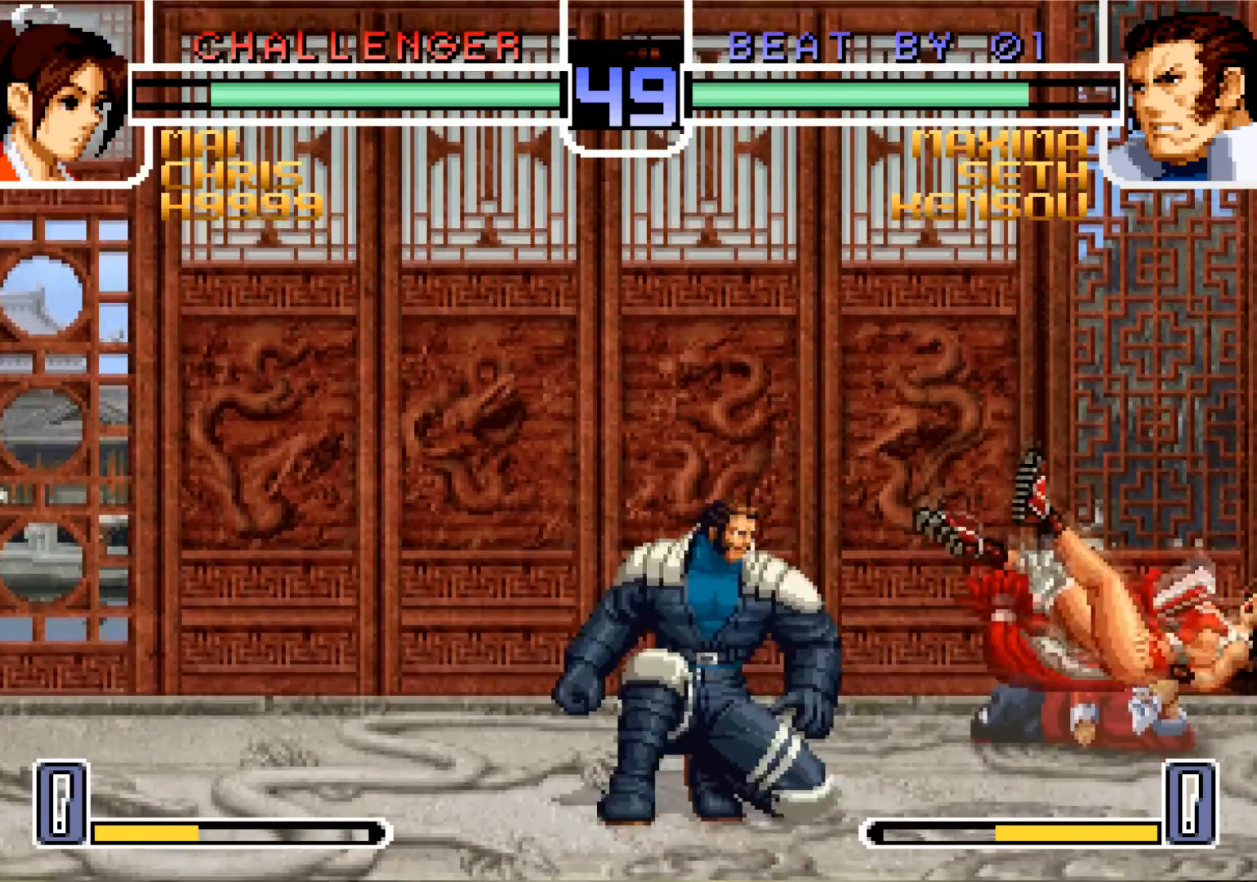
{"buttons": [], "left_stick": "center", "events": [[84, "left_stick", "down"], [200, "left_stick", "up"], [267, "left_stick", "center"]]}
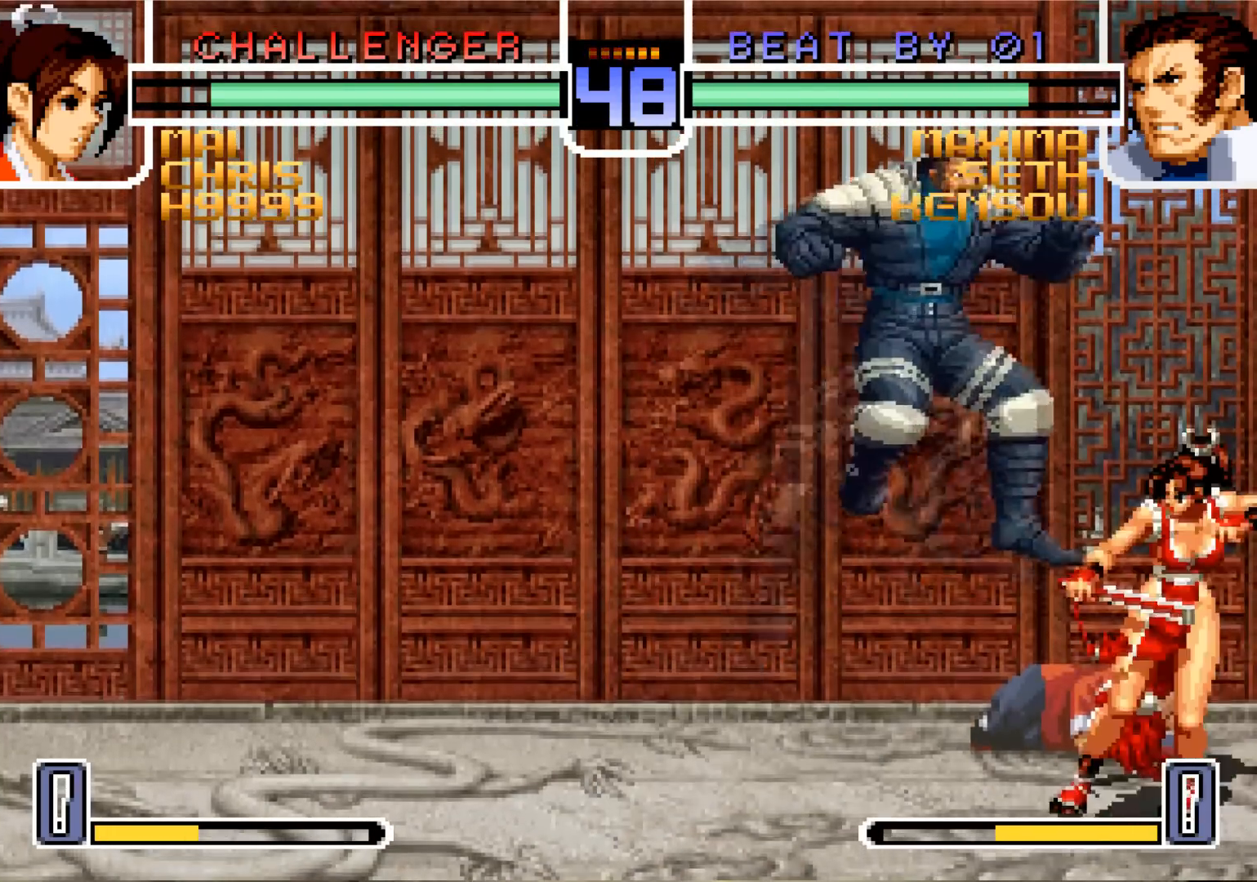
{"buttons": [], "left_stick": "center", "events": [[16, "CROSS", "down"], [100, "CROSS", "up"], [433, "R1", "down"], [500, "R1", "up"]]}
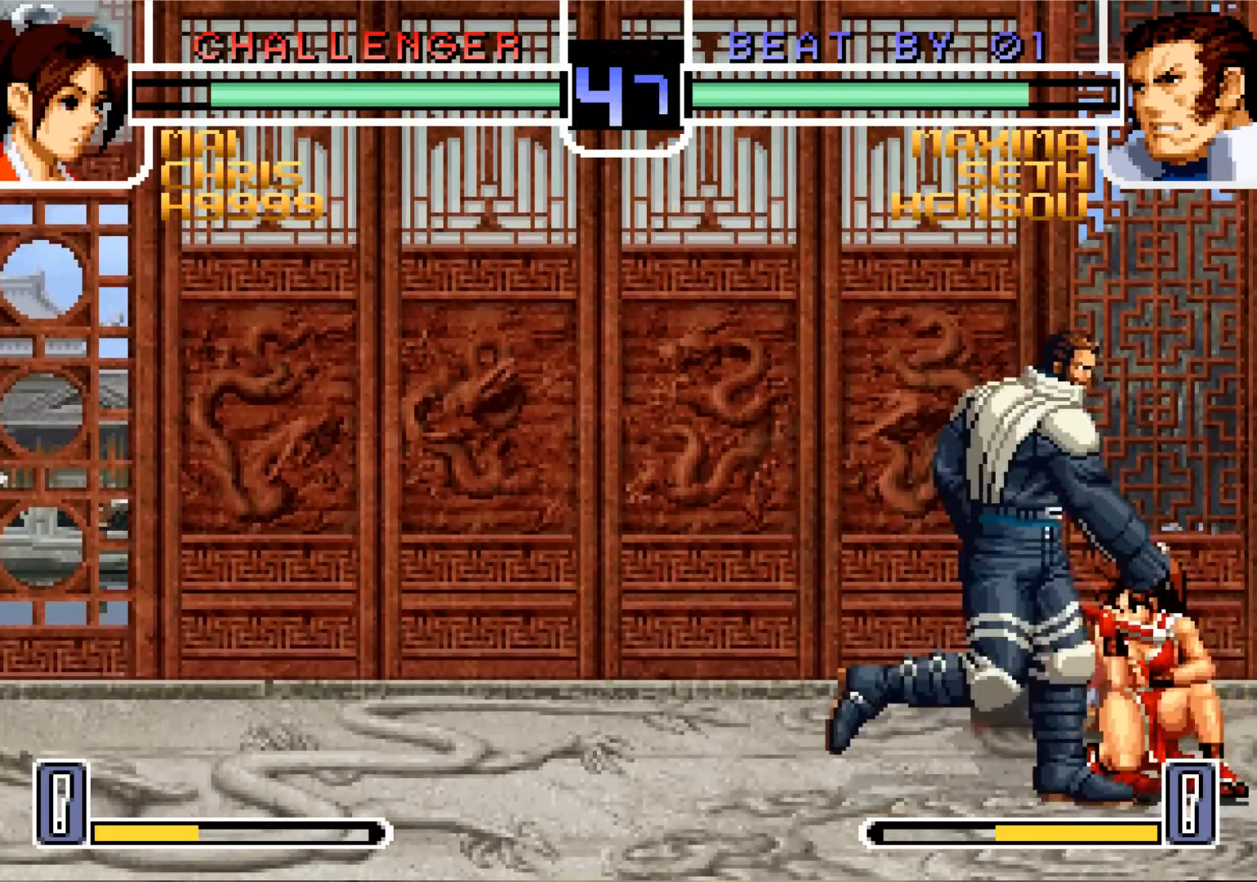
{"buttons": [], "left_stick": "center", "events": [[34, "left_stick", "down"], [150, "left_stick", "left"], [184, "SQUARE", "down"], [267, "SQUARE", "up"], [267, "left_stick", "center"], [401, "SQUARE", "down"], [434, "CROSS", "down"], [467, "SQUARE", "up"], [501, "CROSS", "up"]]}
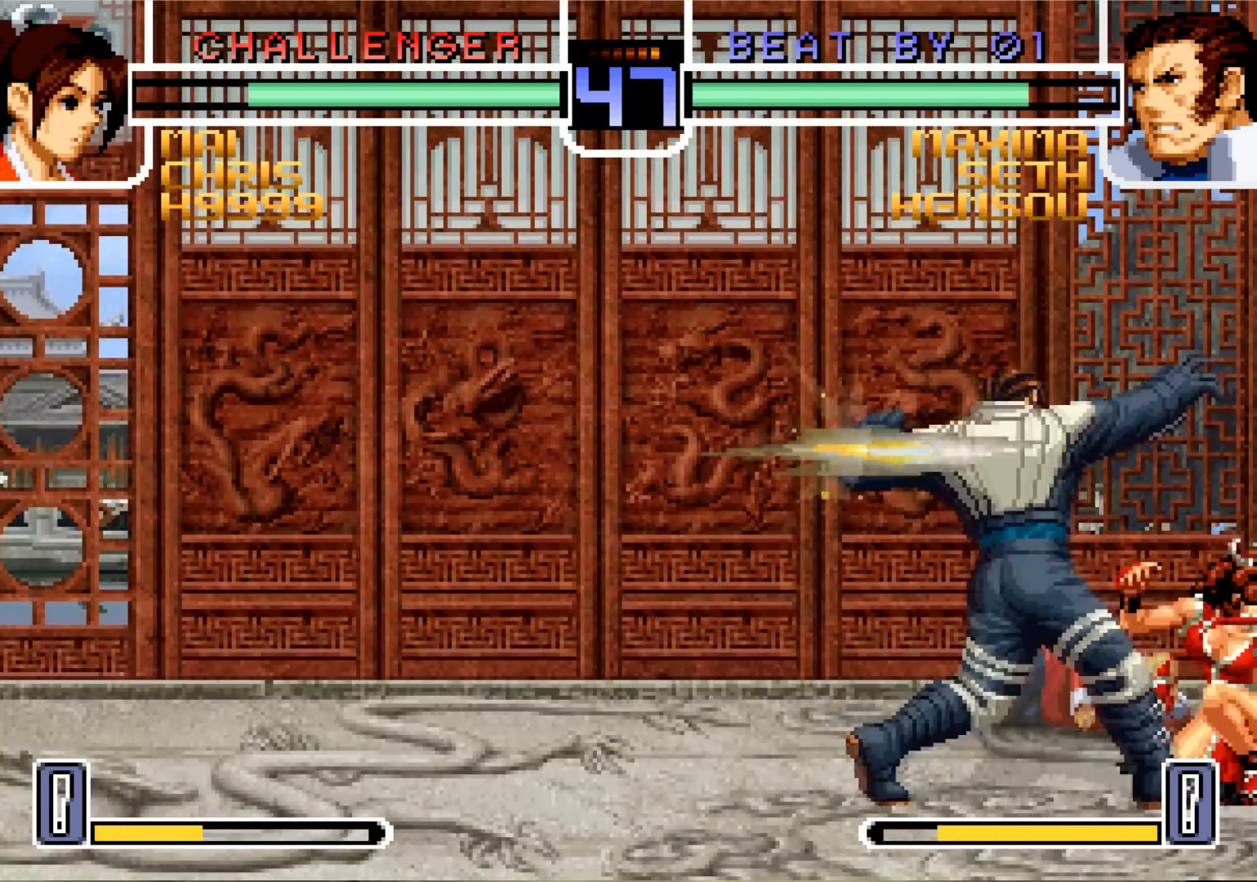
{"buttons": ["SQUARE"], "left_stick": "center", "events": [[83, "SQUARE", "down"], [150, "CROSS", "down"], [500, "CROSS", "up"]]}
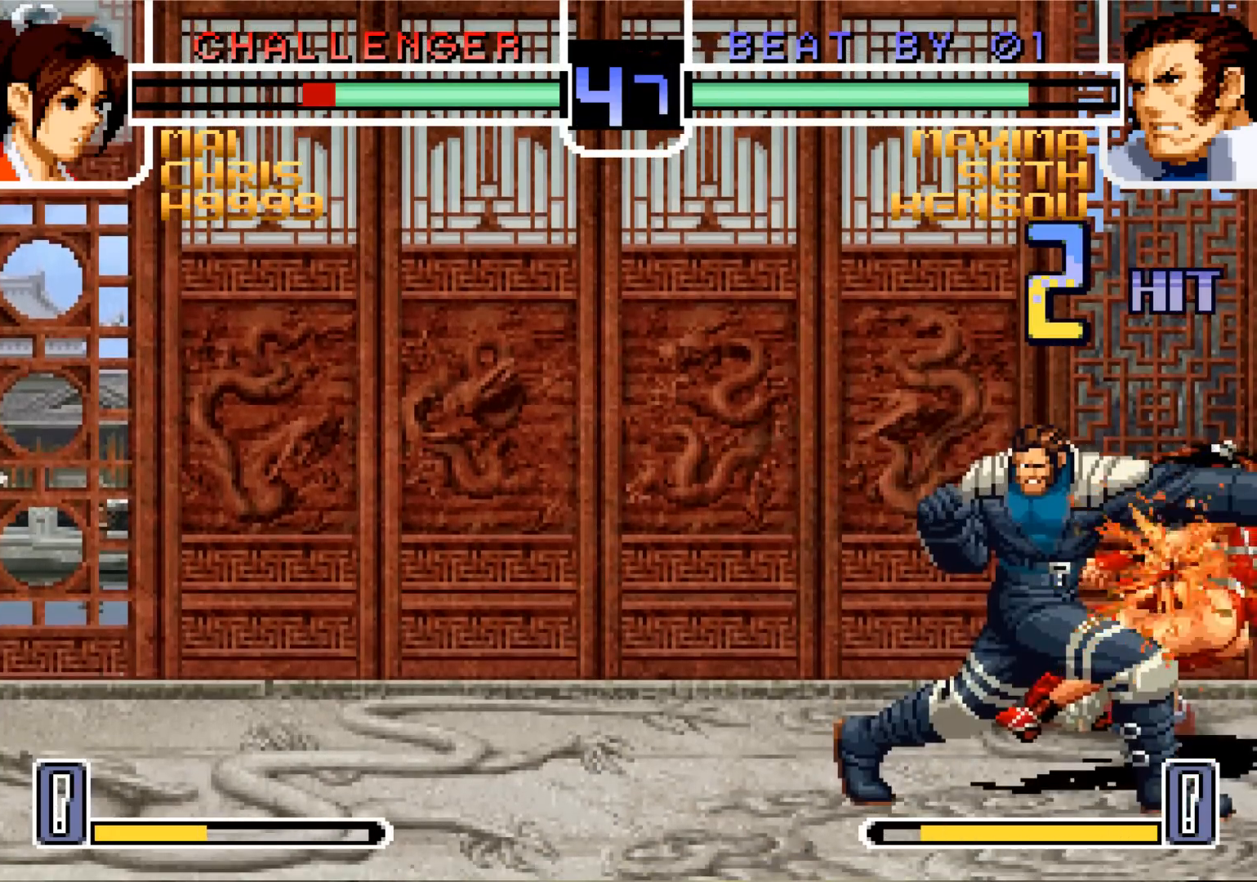
{"buttons": [], "left_stick": "center", "events": [[50, "SQUARE", "up"]]}
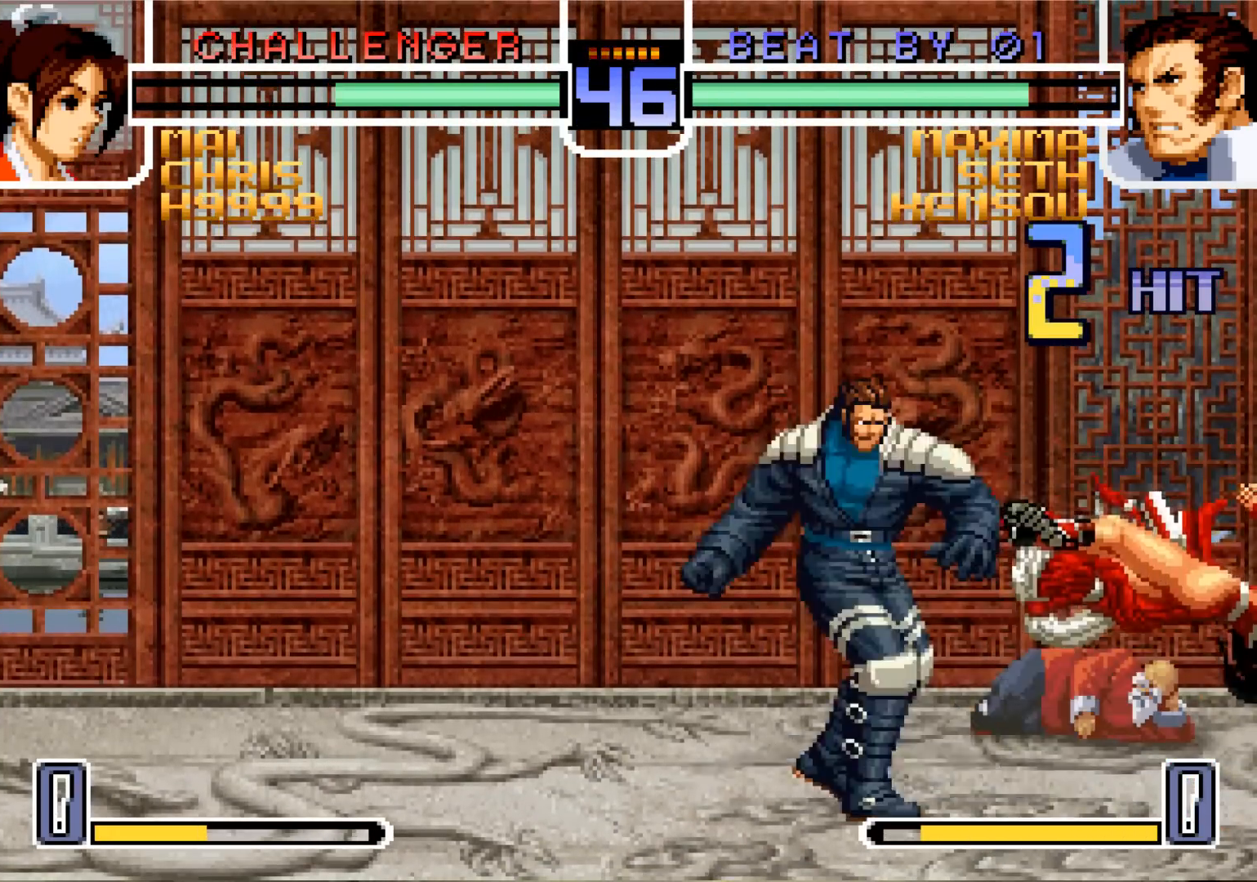
{"buttons": [], "left_stick": "center", "events": []}
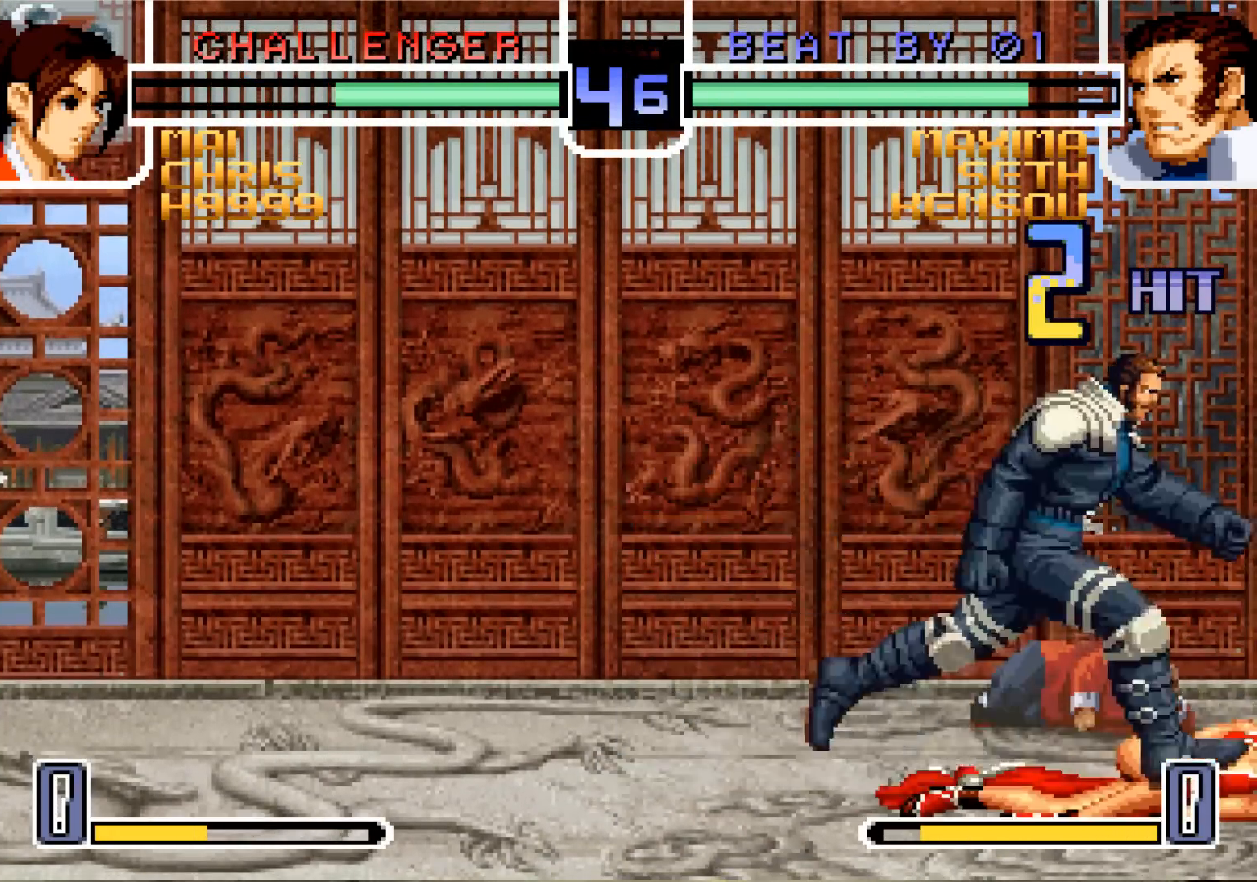
{"buttons": [], "left_stick": "down", "events": [[117, "SQUARE", "down"], [117, "TRIANGLE", "down"], [167, "SQUARE", "up"], [184, "TRIANGLE", "up"], [217, "left_stick", "down"], [284, "R1", "down"], [300, "R1", "up"], [334, "R1", "down"], [417, "R1", "up"], [467, "R1", "down"], [501, "R1", "up"]]}
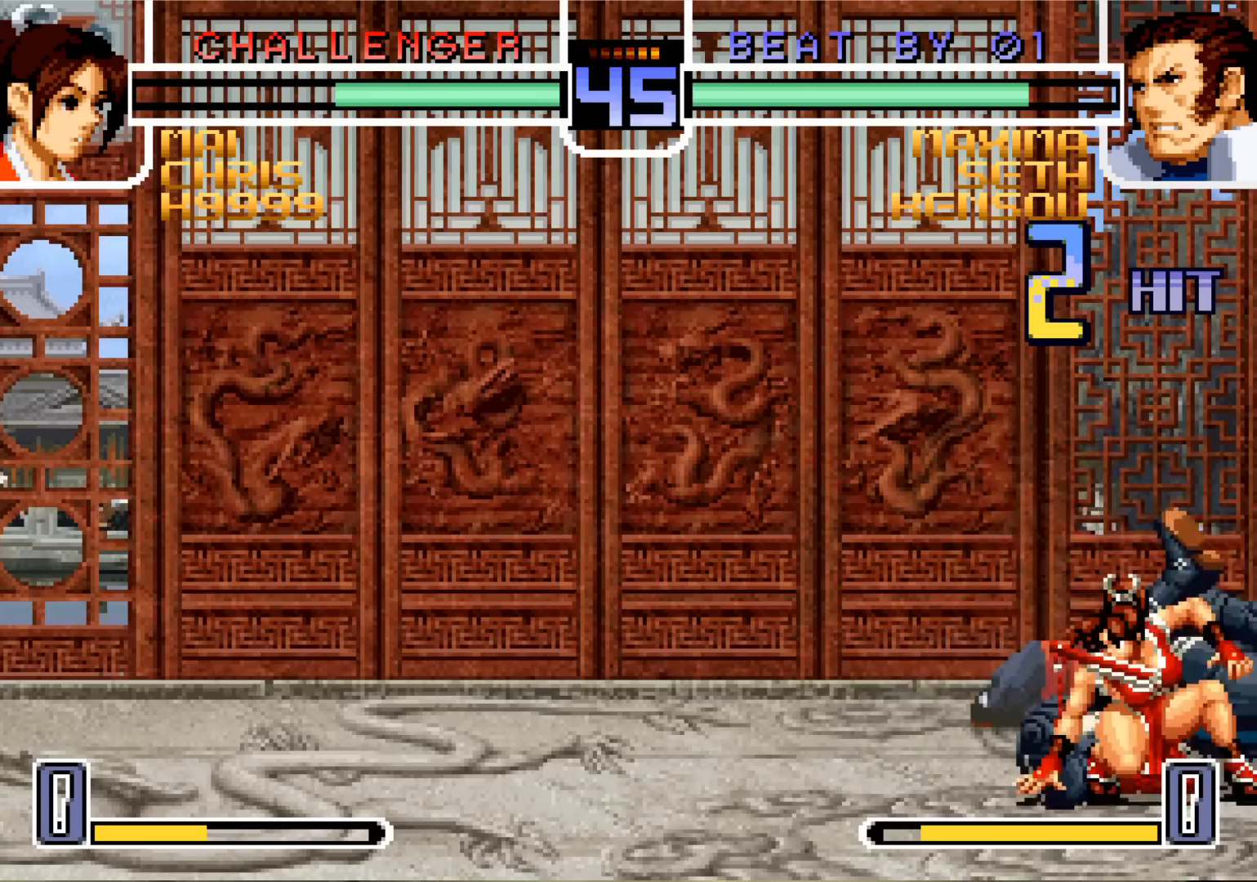
{"buttons": [], "left_stick": "left", "events": [[66, "R1", "down"], [100, "R1", "up"], [200, "left_stick", "left"], [250, "CROSS", "down"], [267, "left_stick", "center"], [350, "CROSS", "up"], [400, "left_stick", "left"]]}
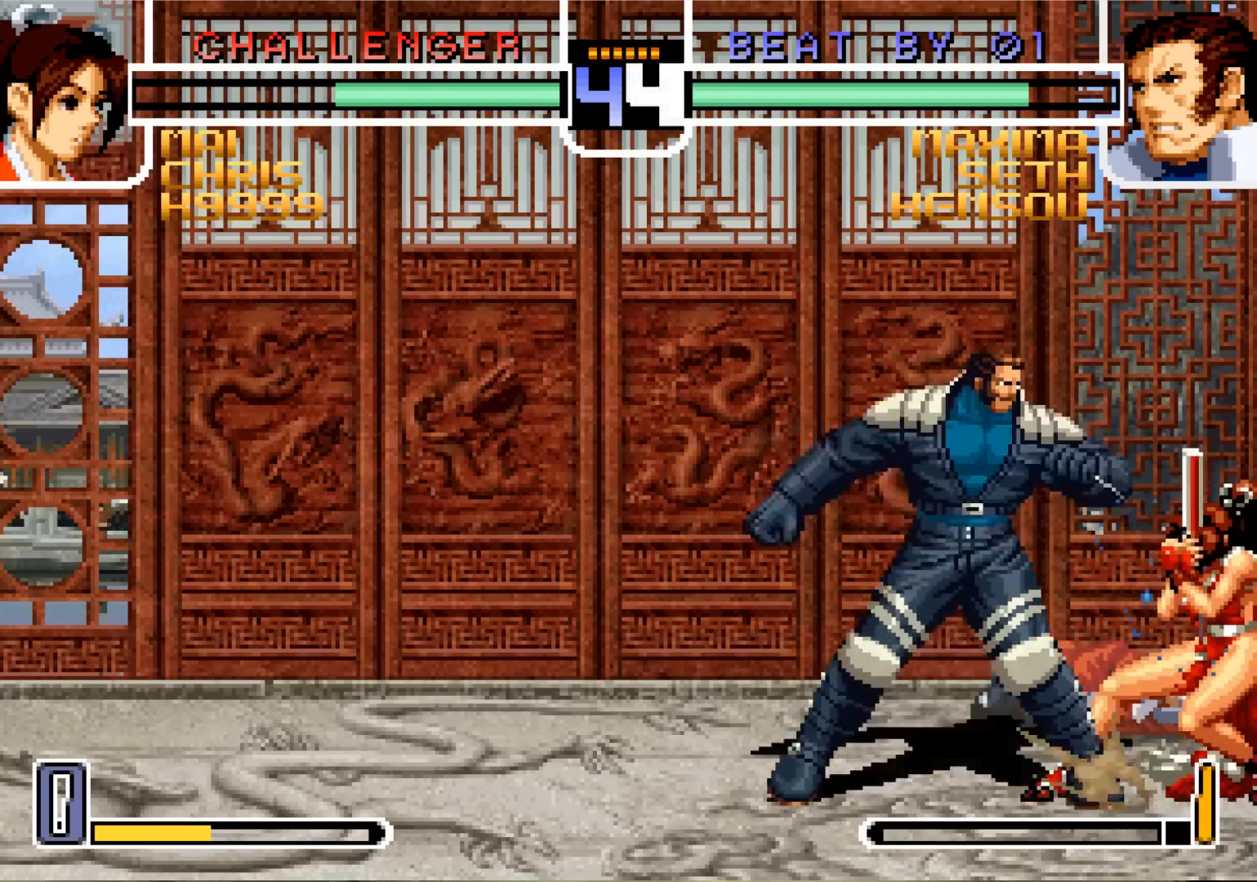
{"buttons": [], "left_stick": "up", "events": [[334, "left_stick", "center"], [384, "left_stick", "down"], [467, "left_stick", "up"]]}
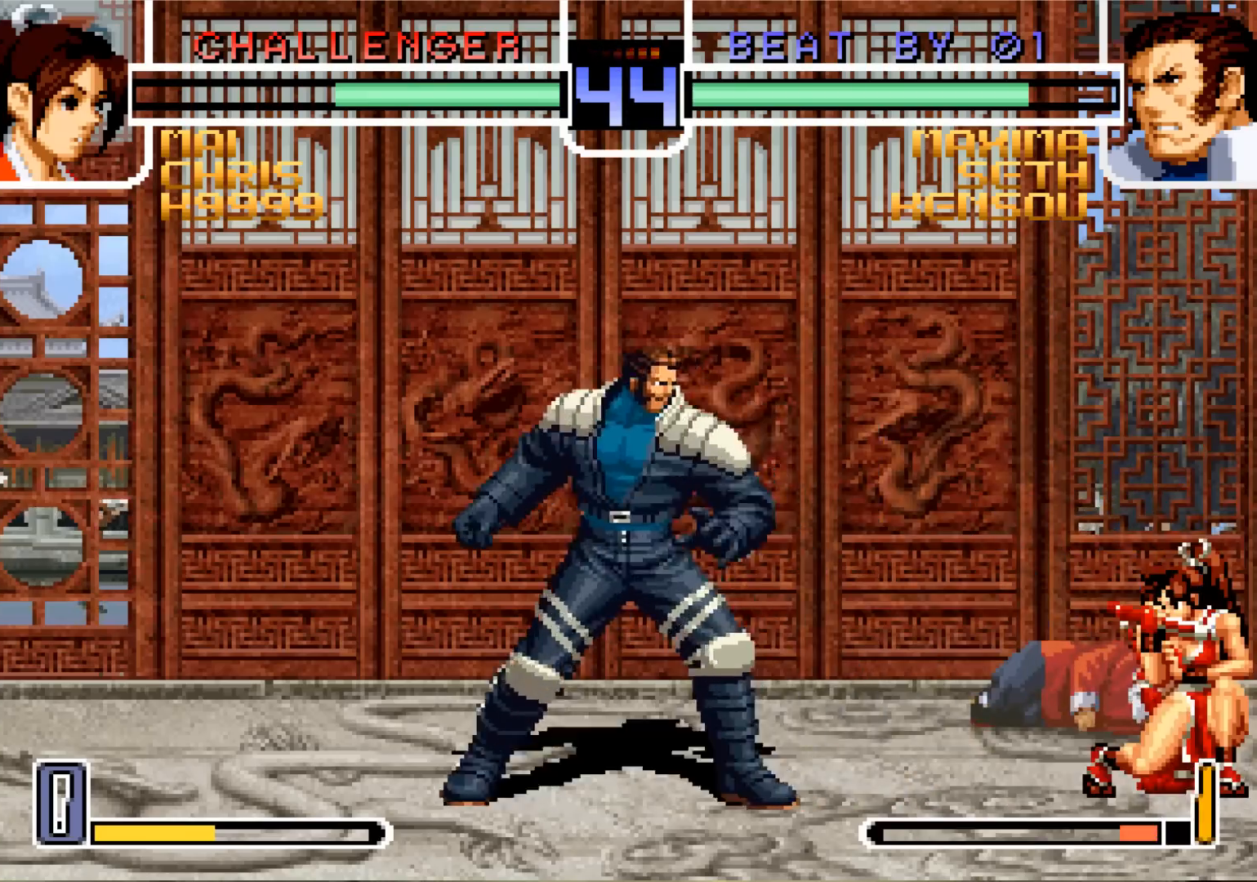
{"buttons": [], "left_stick": "center", "events": [[50, "R1", "down"], [66, "CROSS", "down"], [133, "R1", "up"], [150, "CROSS", "up"], [483, "left_stick", "center"]]}
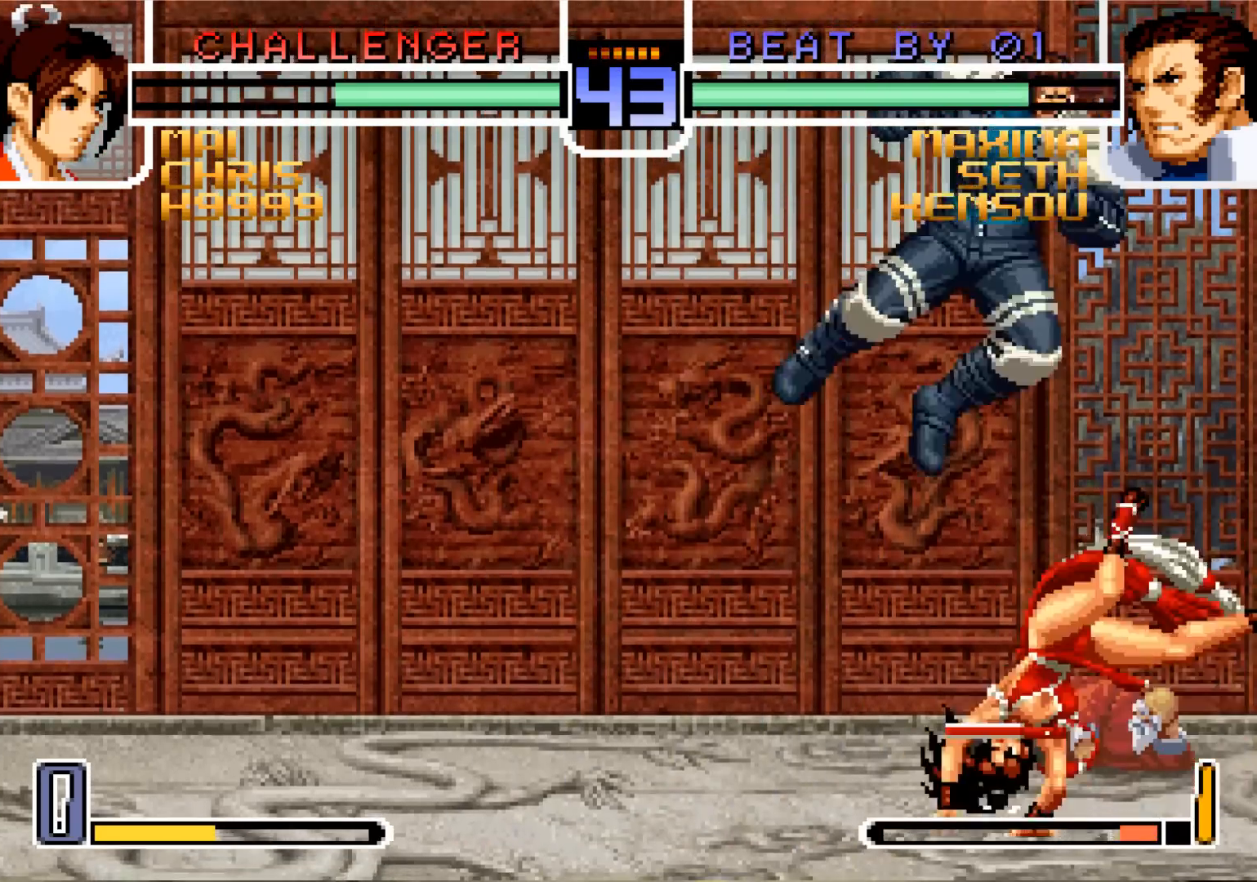
{"buttons": ["SQUARE"], "left_stick": "center", "events": [[184, "R1", "down"], [217, "left_stick", "left"], [267, "R1", "up"], [351, "left_stick", "down"], [468, "SQUARE", "down"], [468, "left_stick", "center"]]}
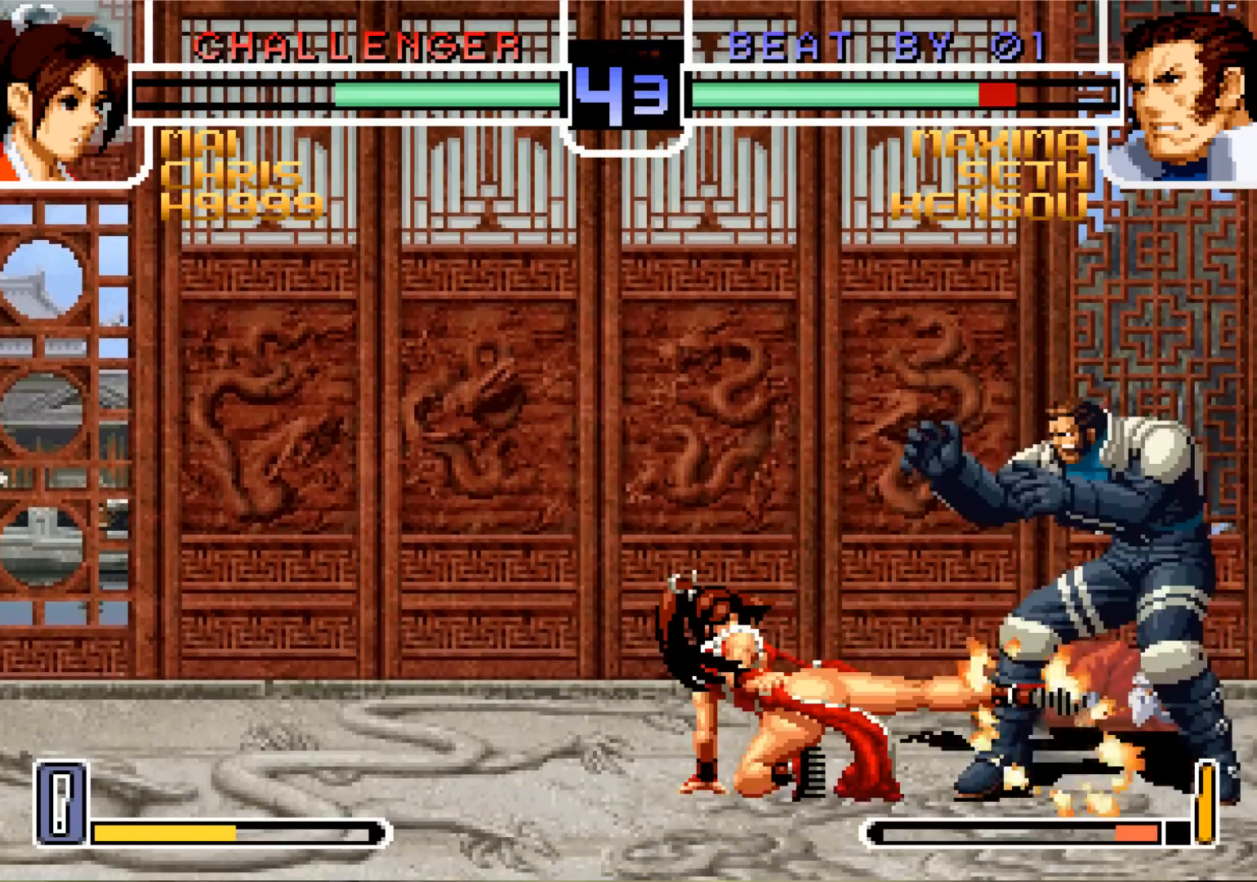
{"buttons": [], "left_stick": "center", "events": [[50, "SQUARE", "up"]]}
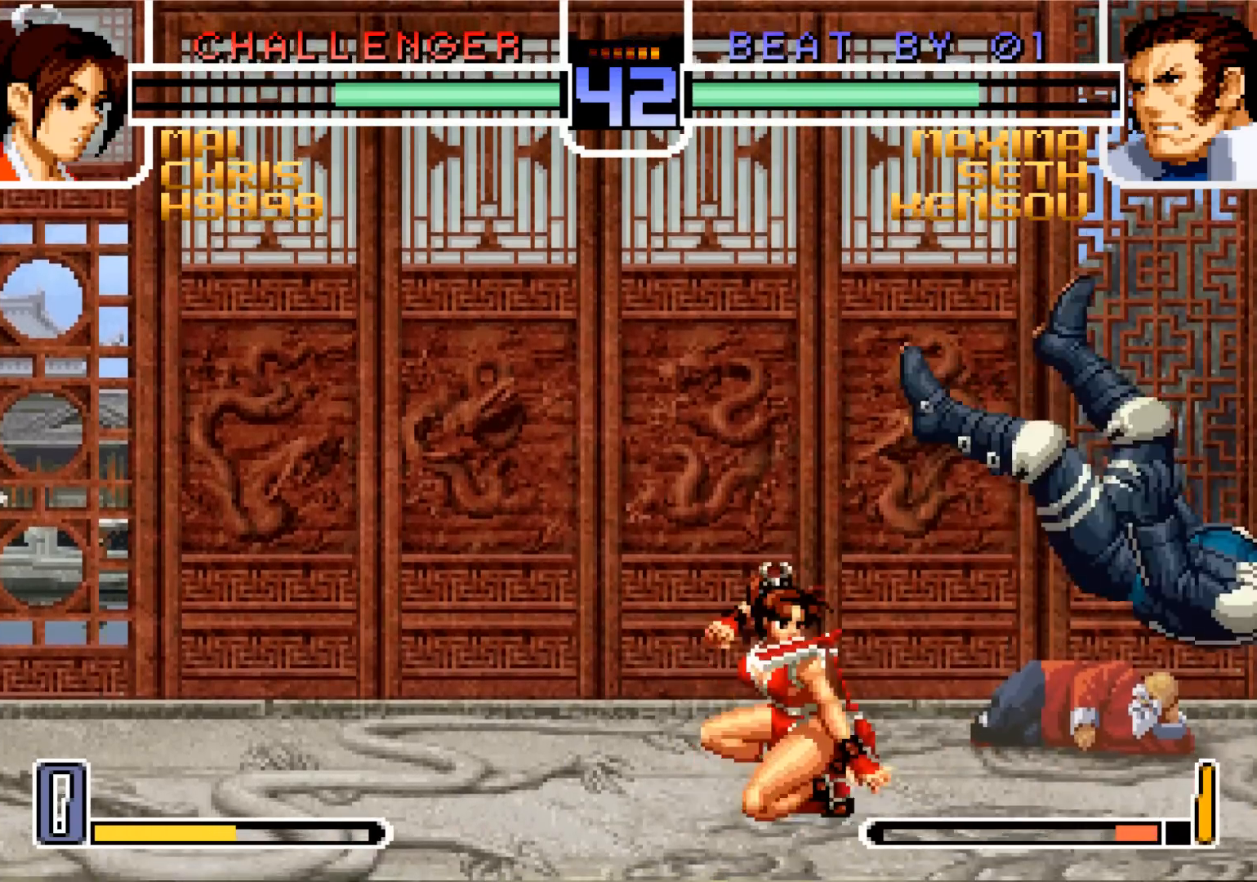
{"buttons": [], "left_stick": "center", "events": [[67, "SQUARE", "down"], [67, "TRIANGLE", "down"], [117, "SQUARE", "up"], [134, "TRIANGLE", "up"]]}
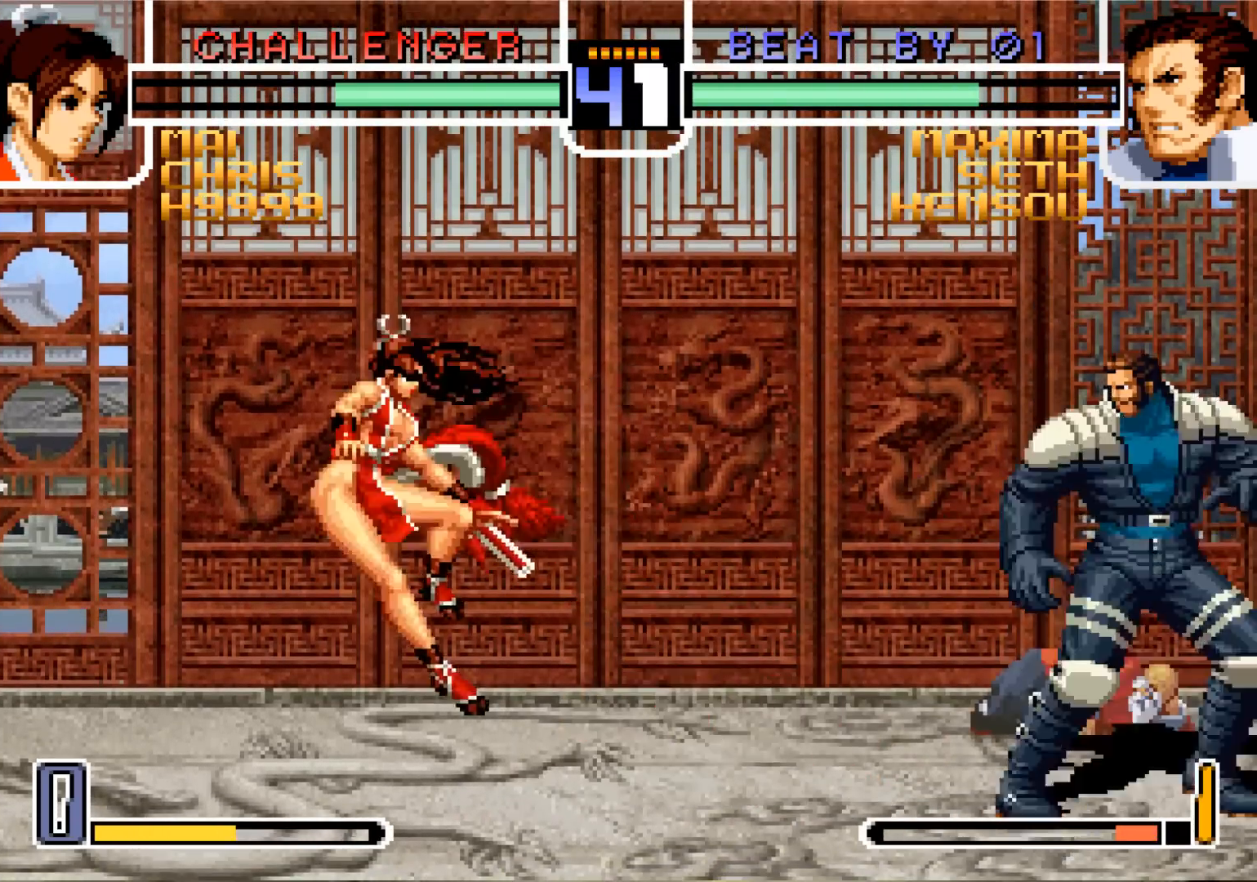
{"buttons": [], "left_stick": "center", "events": [[50, "left_stick", "down"], [200, "left_stick", "center"], [284, "left_stick", "down"], [334, "left_stick", "center"]]}
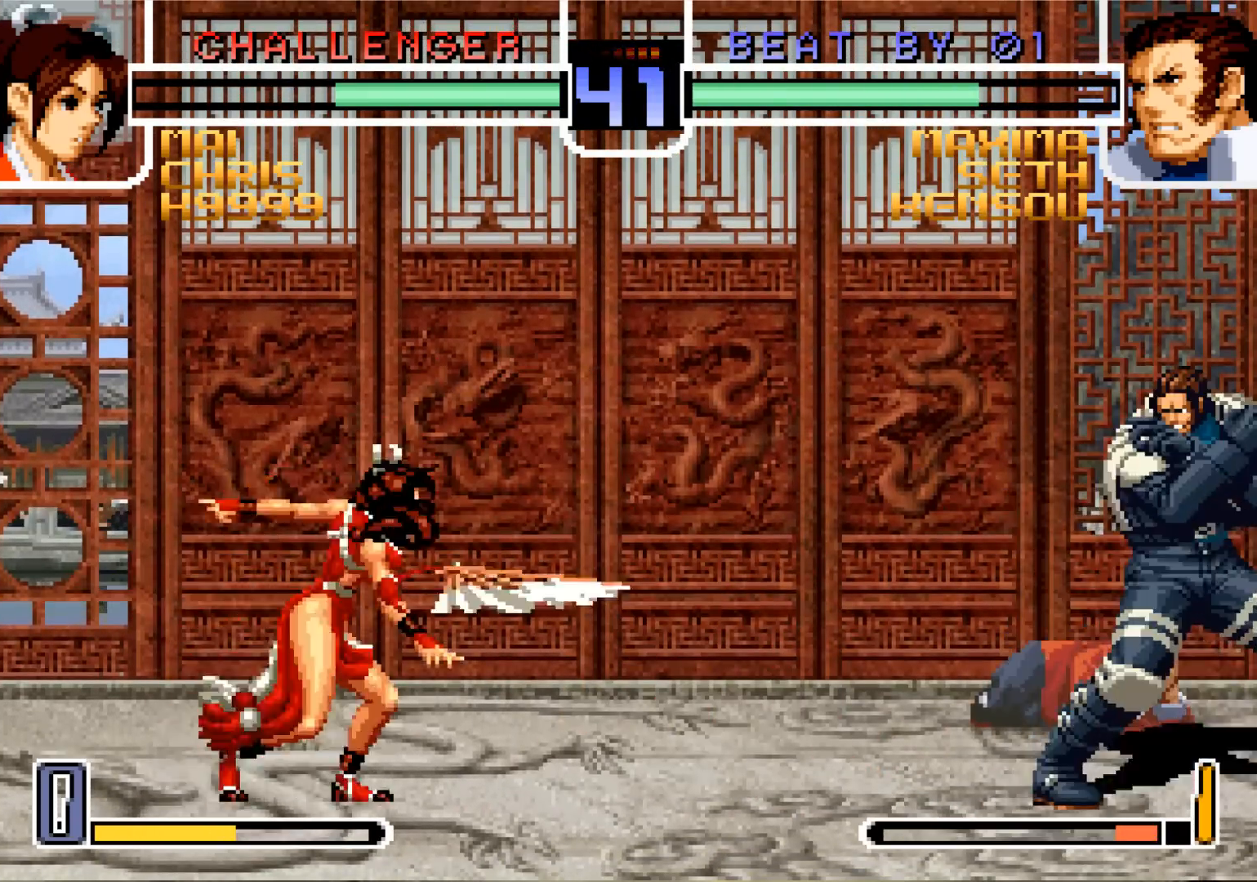
{"buttons": ["R1"], "left_stick": "center", "events": [[51, "left_stick", "down"], [134, "left_stick", "up-left"], [384, "left_stick", "center"], [501, "R1", "down"]]}
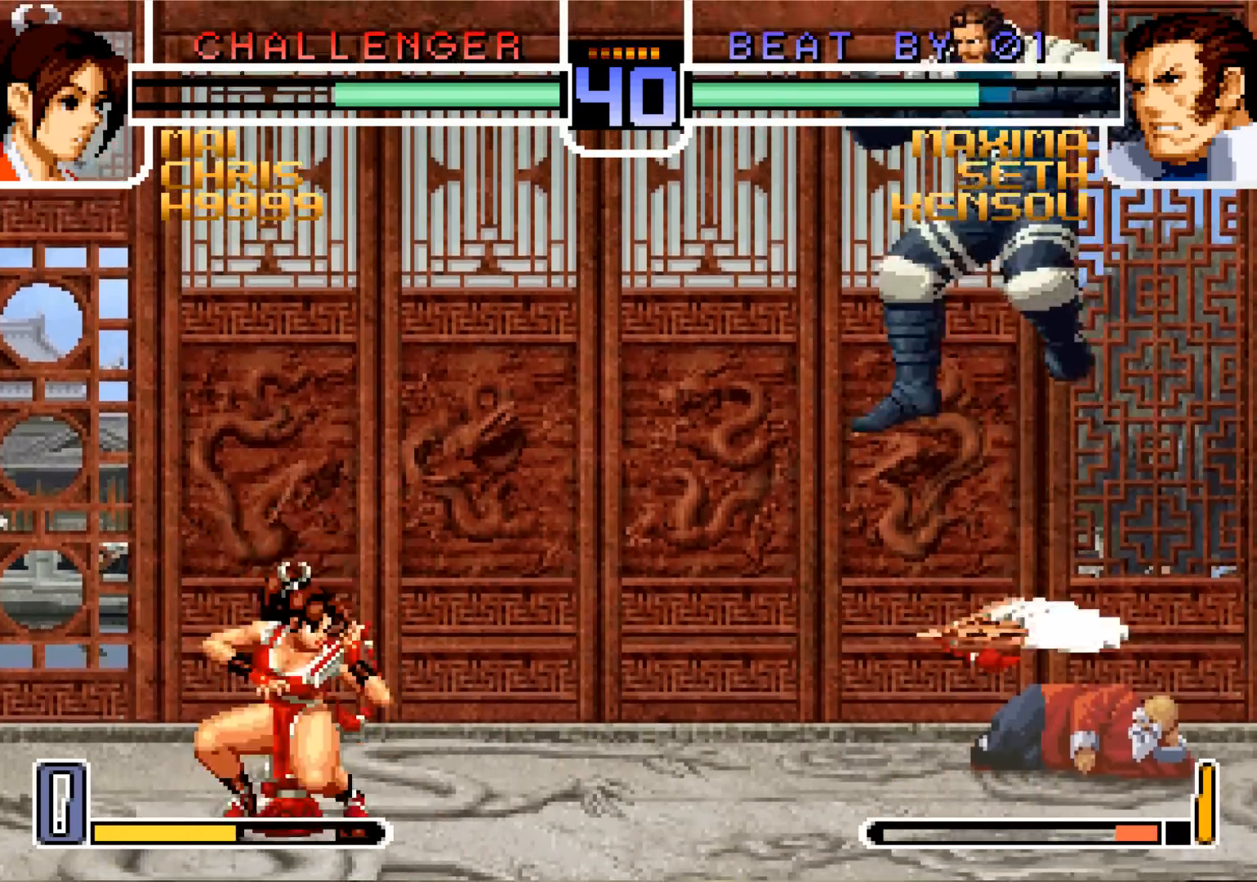
{"buttons": [], "left_stick": "center", "events": [[17, "CROSS", "down"], [83, "CROSS", "up"], [100, "R1", "up"], [284, "left_stick", "down"], [400, "left_stick", "center"]]}
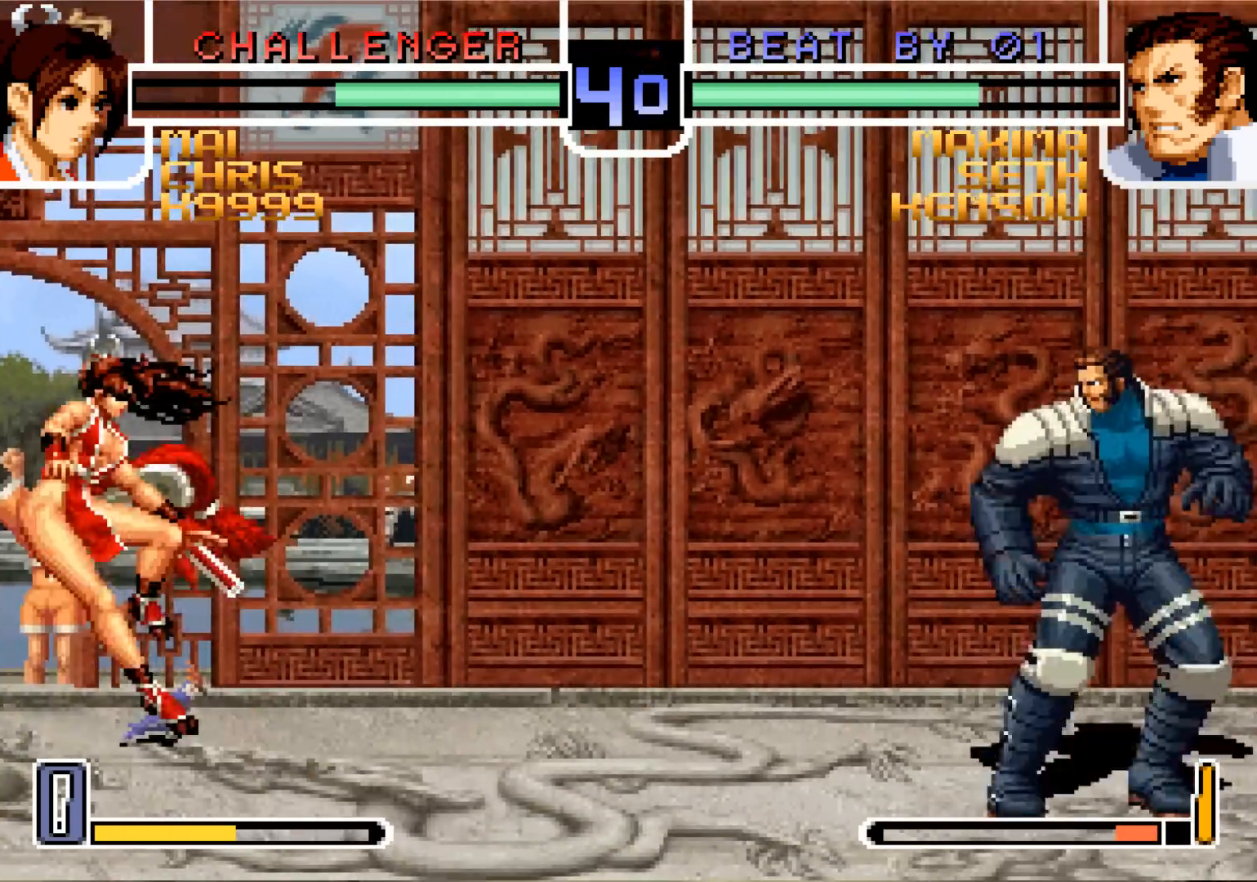
{"buttons": [], "left_stick": "up-left", "events": [[418, "left_stick", "up-left"]]}
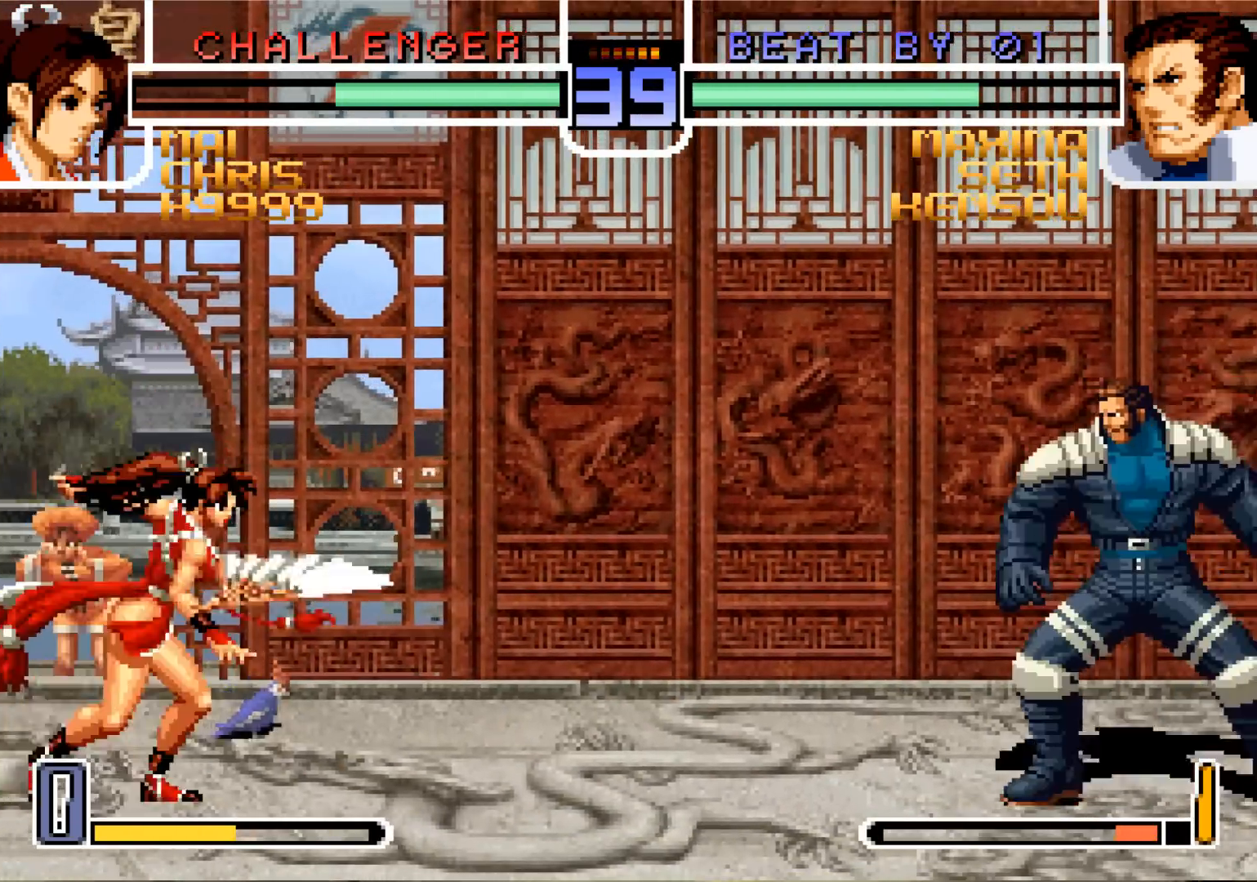
{"buttons": [], "left_stick": "left", "events": [[167, "left_stick", "center"], [350, "CROSS", "down"], [434, "CROSS", "up"], [467, "left_stick", "left"]]}
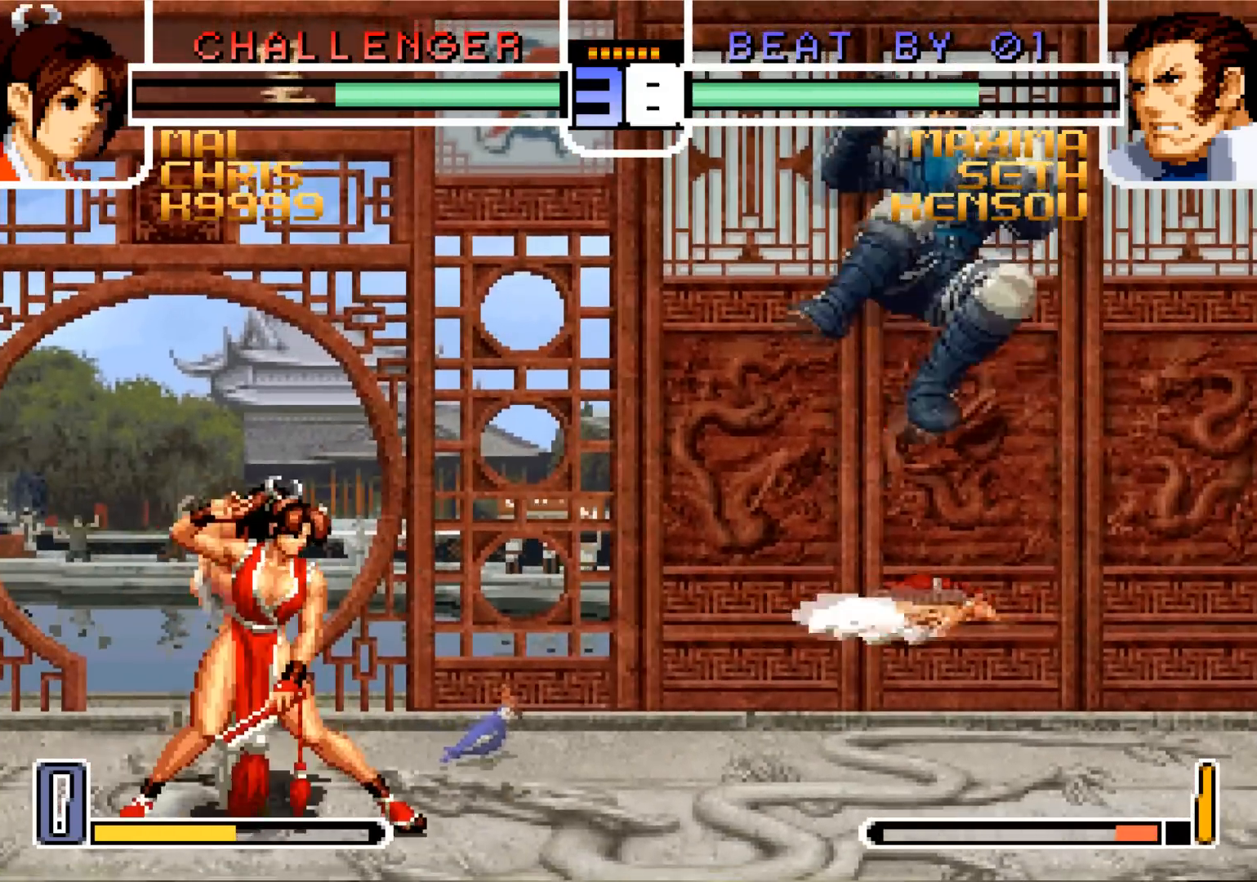
{"buttons": [], "left_stick": "center", "events": [[67, "left_stick", "down"], [184, "SQUARE", "down"], [184, "left_stick", "center"], [284, "SQUARE", "up"]]}
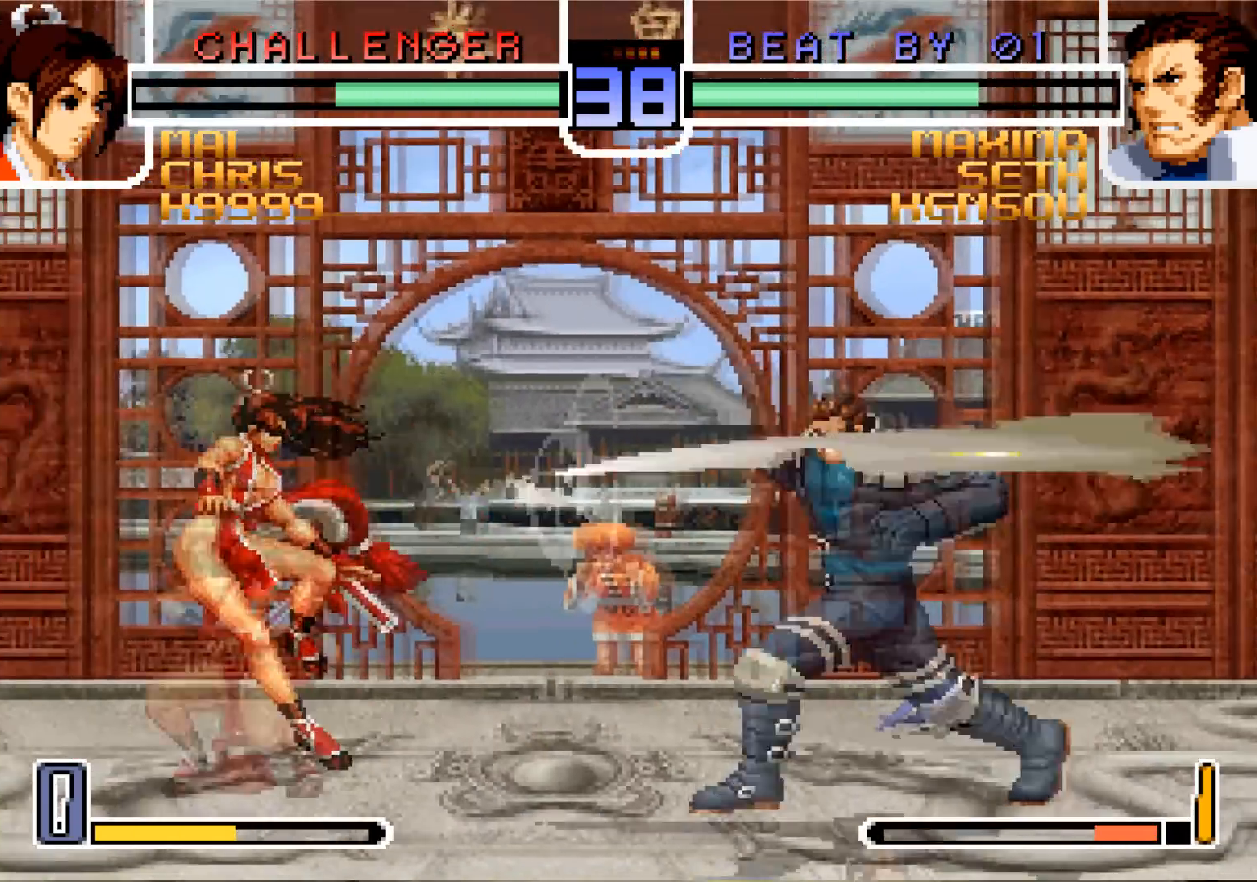
{"buttons": [], "left_stick": "center", "events": []}
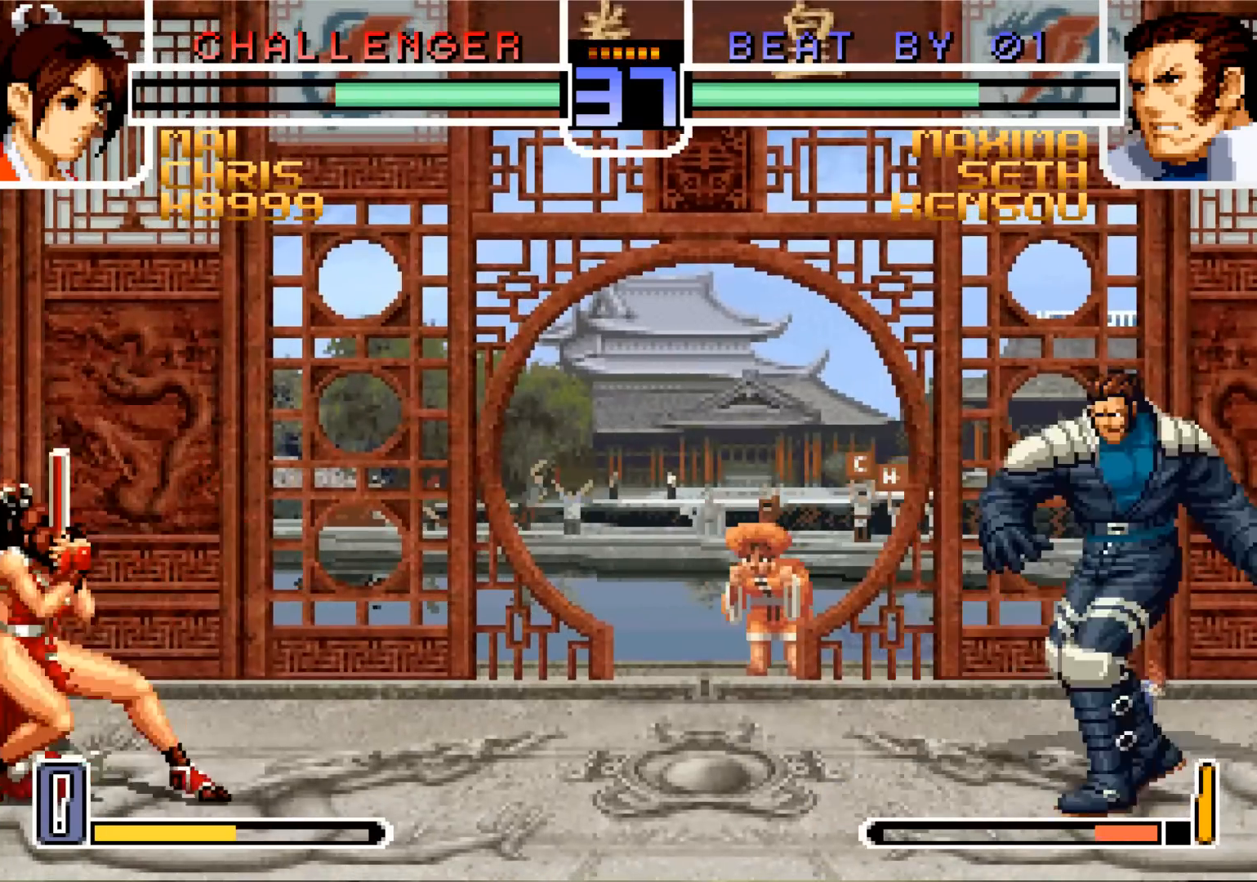
{"buttons": [], "left_stick": "up-left", "events": [[17, "left_stick", "left"], [84, "left_stick", "center"], [167, "left_stick", "left"], [334, "left_stick", "up-left"]]}
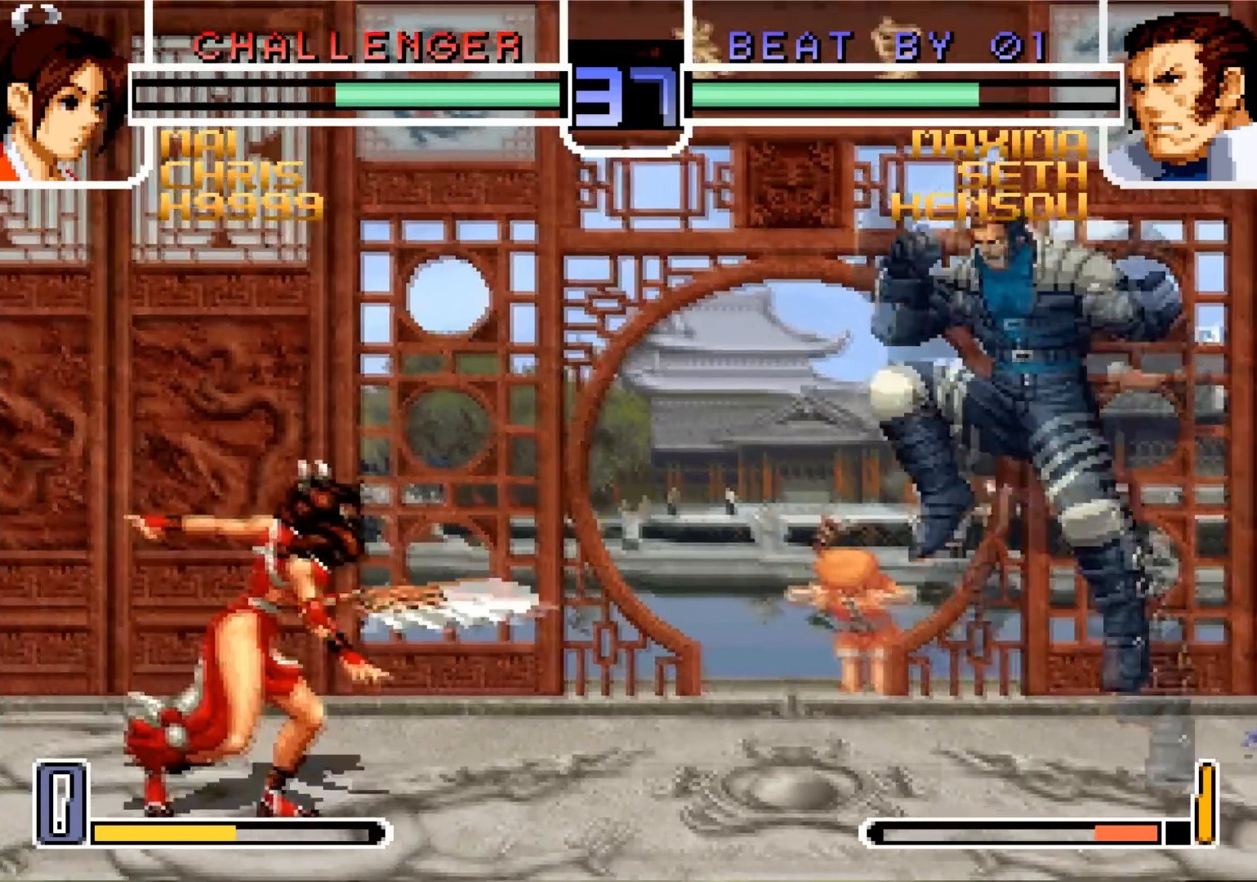
{"buttons": [], "left_stick": "center", "events": [[100, "left_stick", "center"], [217, "CROSS", "down"], [300, "CROSS", "up"]]}
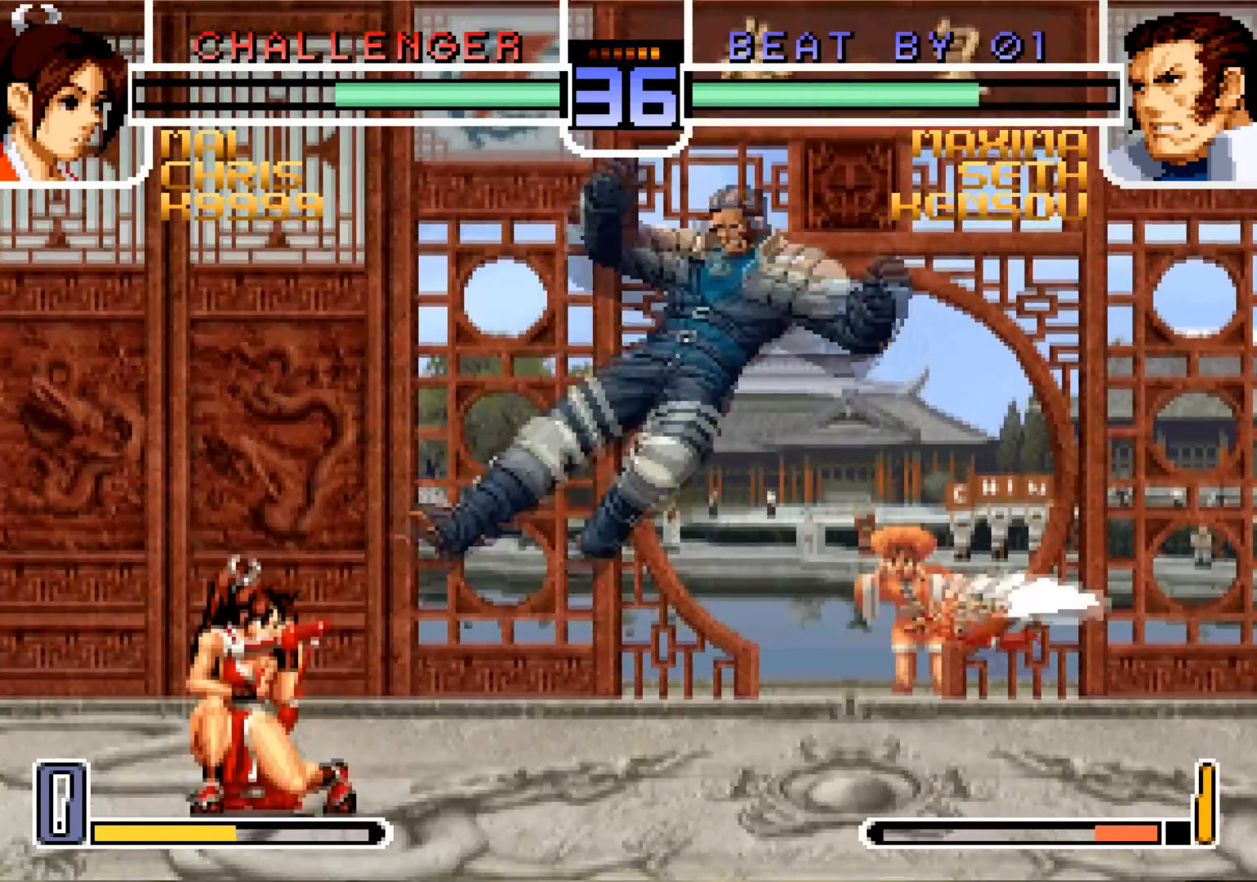
{"buttons": [], "left_stick": "down-left", "events": [[101, "left_stick", "left"], [184, "left_stick", "center"], [251, "left_stick", "left"], [284, "CROSS", "down"], [317, "left_stick", "down-left"], [368, "CROSS", "up"]]}
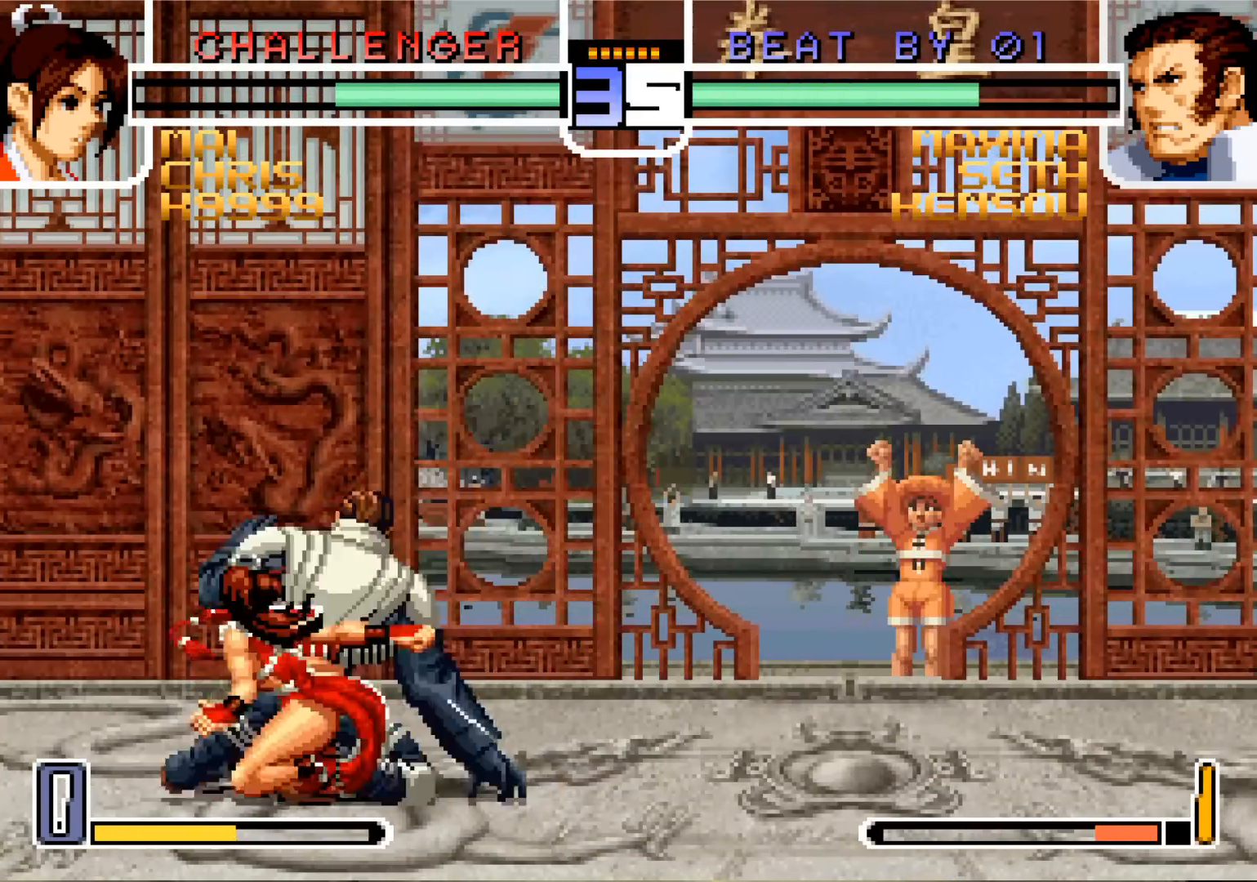
{"buttons": [], "left_stick": "center", "events": [[467, "left_stick", "center"]]}
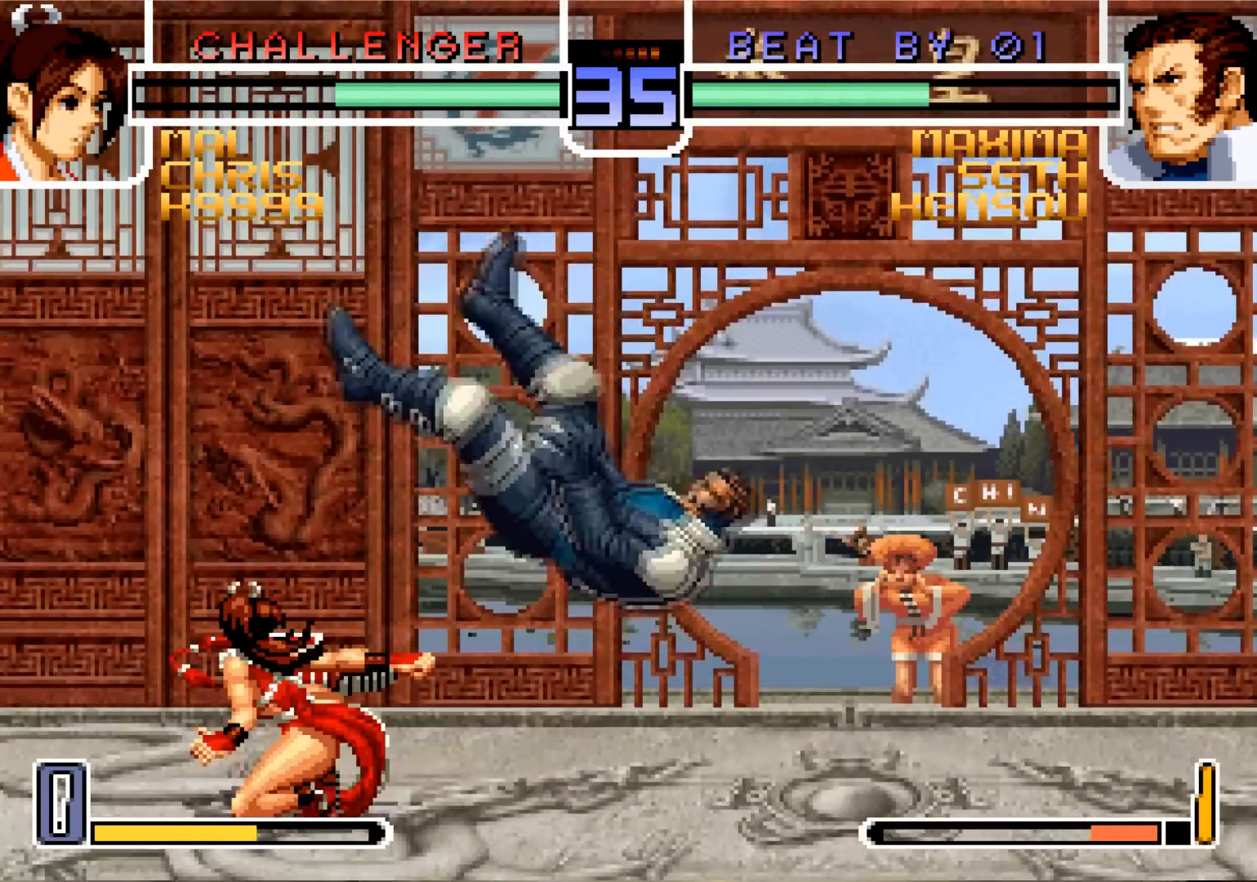
{"buttons": [], "left_stick": "left", "events": [[84, "SQUARE", "down"], [84, "TRIANGLE", "down"], [184, "SQUARE", "up"], [184, "TRIANGLE", "up"], [484, "left_stick", "left"]]}
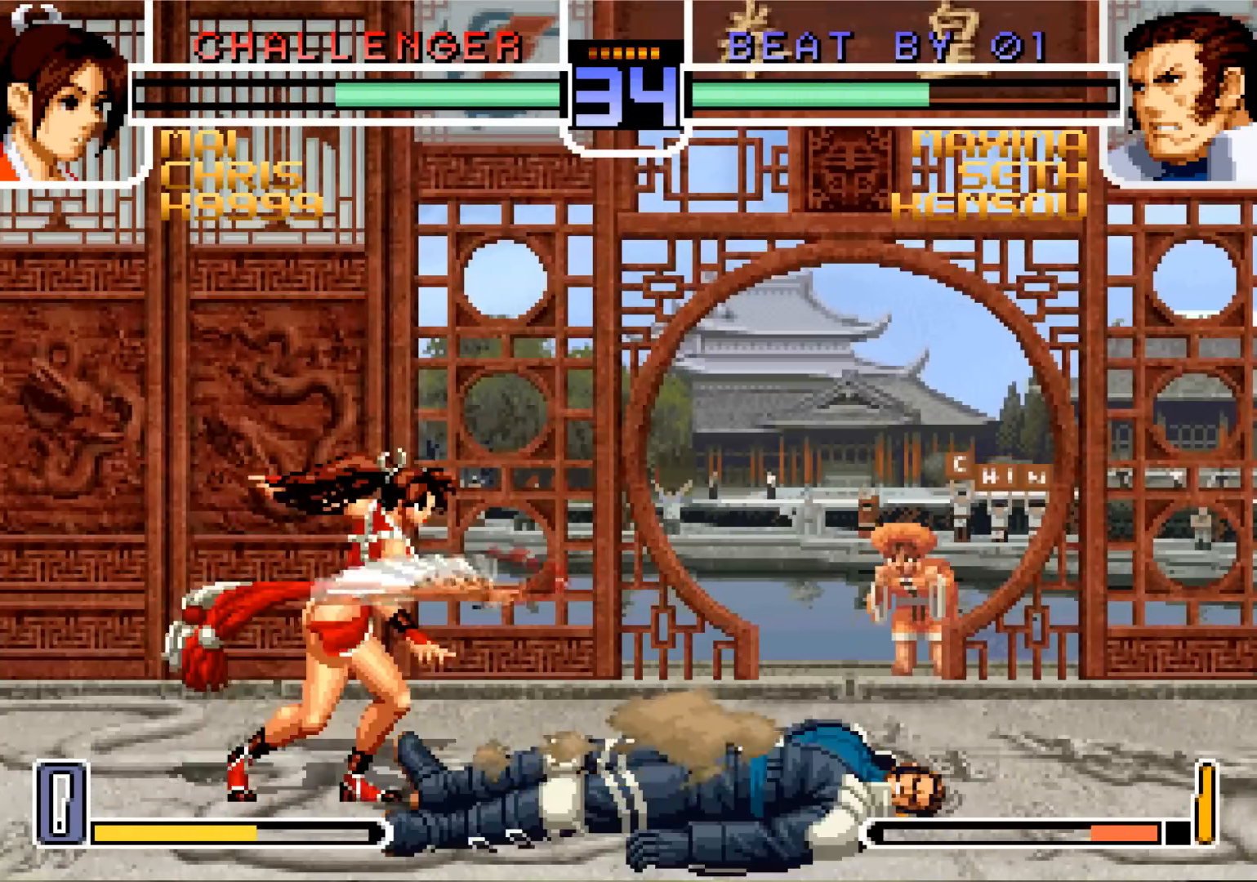
{"buttons": ["R1"], "left_stick": "down-left", "events": [[33, "left_stick", "down-left"], [167, "left_stick", "center"], [317, "left_stick", "down"], [384, "left_stick", "down-left"], [467, "R1", "down"]]}